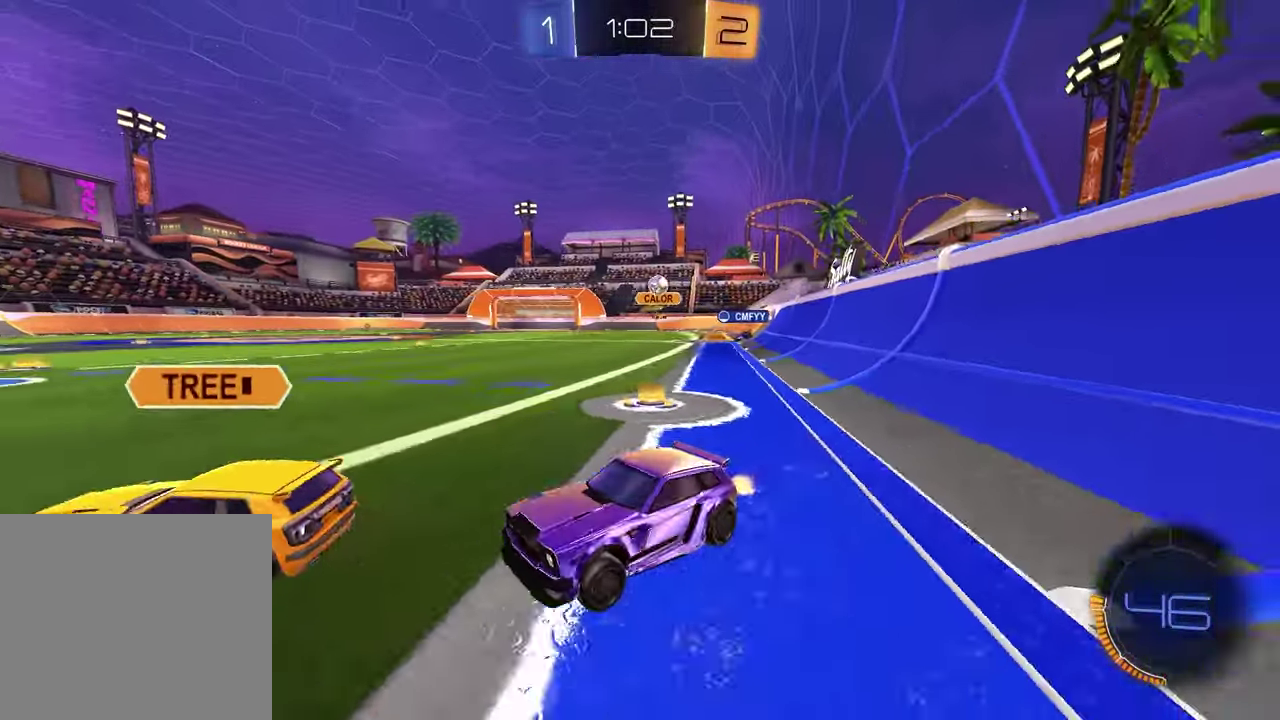
Gameplay with a controller (PlayStation layout); each line is a JSON object with the inputs held at the frame after it. "events" lists button and stick changes between this image and that frame as [ms after this image, input, new state], when the widget could be followed in between.
{"buttons": ["R2"], "left_stick": "center", "right_stick": "center", "events": [[100, "L1", "up"], [400, "left_stick", "center"]]}
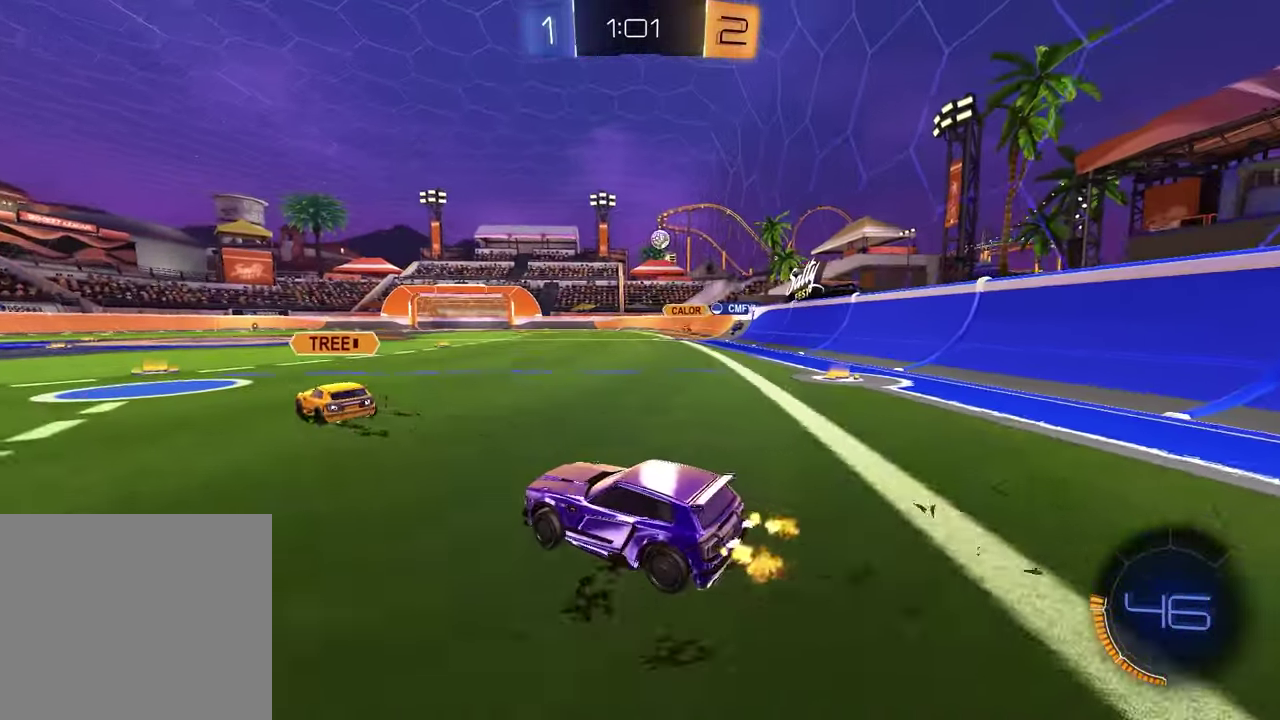
{"buttons": ["R2"], "left_stick": "center", "right_stick": "center", "events": [[150, "R1", "down"], [183, "left_stick", "up-right"], [233, "left_stick", "right"], [283, "left_stick", "up-right"], [317, "R1", "up"], [333, "left_stick", "center"]]}
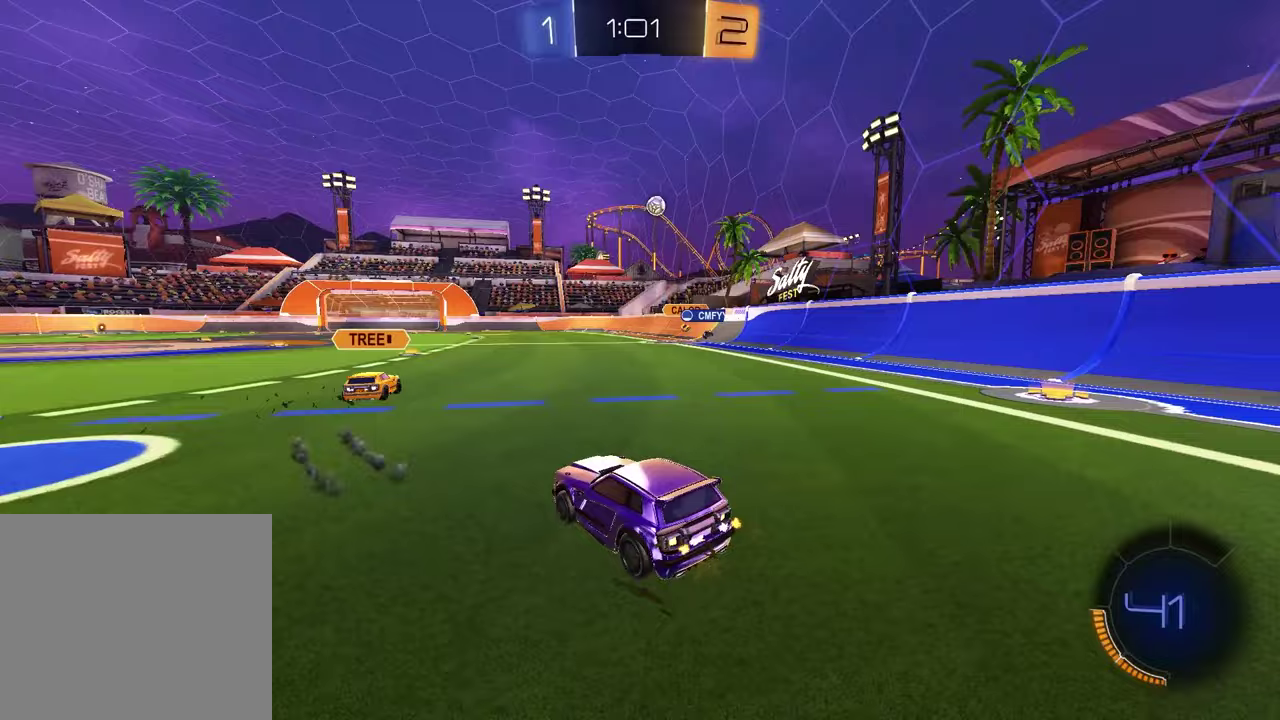
{"buttons": [], "left_stick": "center", "right_stick": "center", "events": [[50, "left_stick", "up-right"], [117, "CROSS", "down"], [133, "left_stick", "up"], [167, "R2", "up"], [183, "CROSS", "up"], [283, "left_stick", "center"]]}
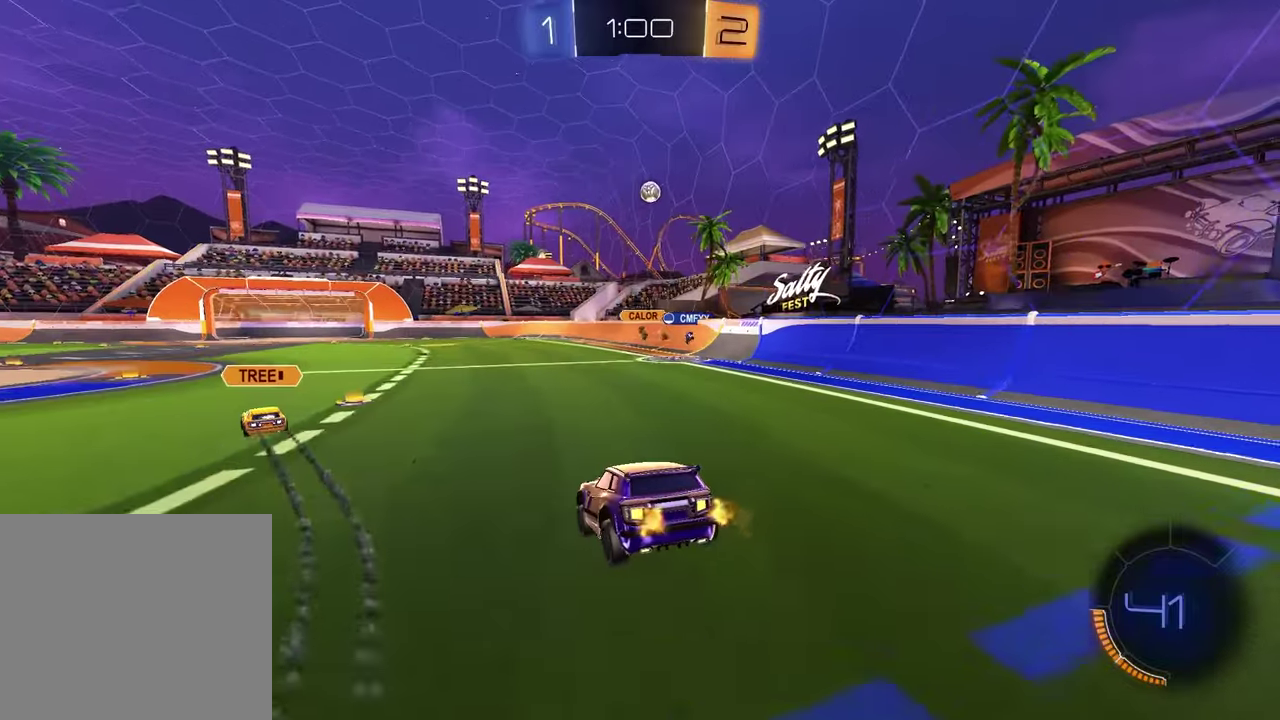
{"buttons": [], "left_stick": "center", "right_stick": "center", "events": [[50, "left_stick", "down-left"], [233, "left_stick", "center"], [367, "left_stick", "down"], [500, "left_stick", "center"]]}
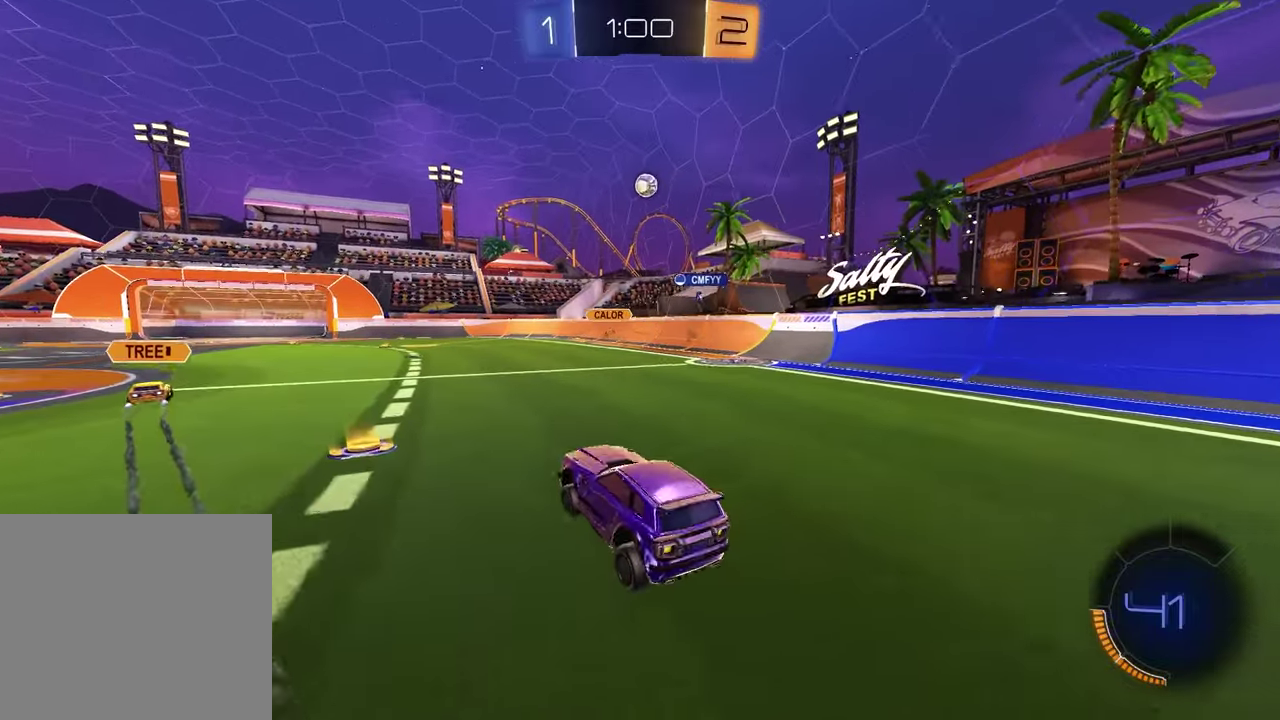
{"buttons": ["R2"], "left_stick": "center", "right_stick": "center", "events": [[117, "left_stick", "up"], [133, "R2", "down"], [200, "CROSS", "down"], [283, "CROSS", "up"], [317, "left_stick", "up-right"], [383, "left_stick", "center"]]}
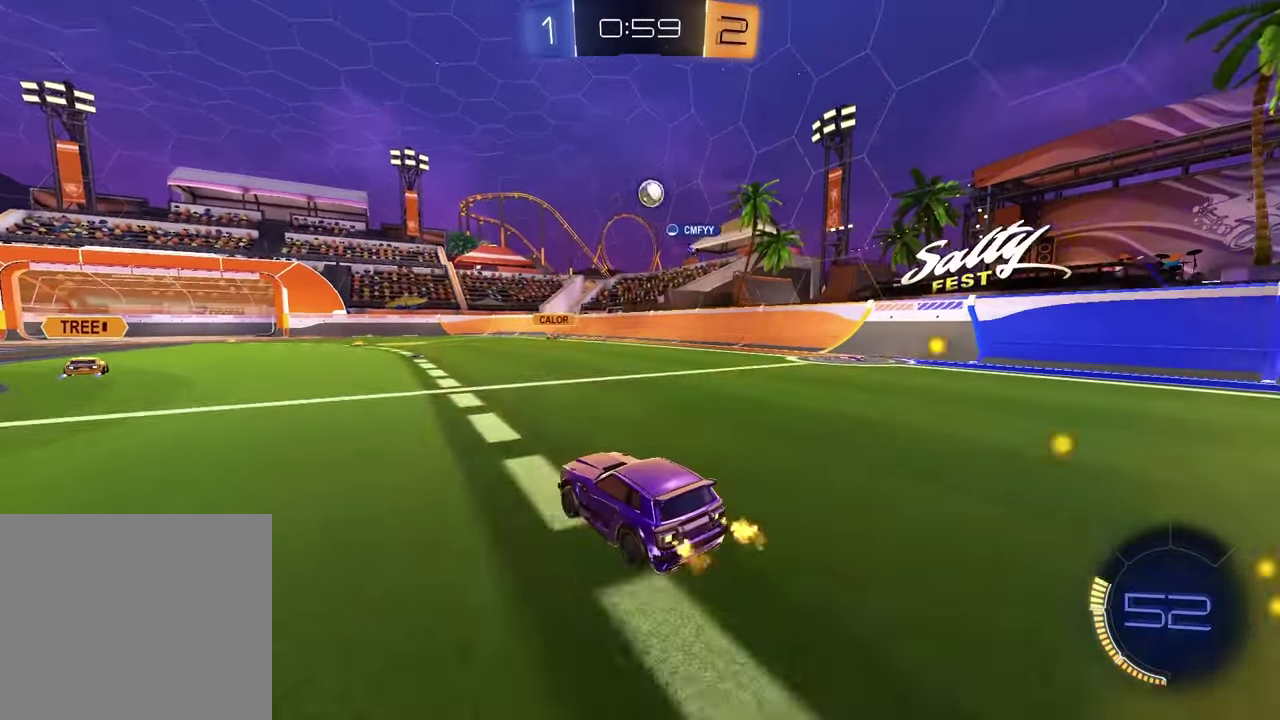
{"buttons": ["R2"], "left_stick": "center", "right_stick": "center", "events": []}
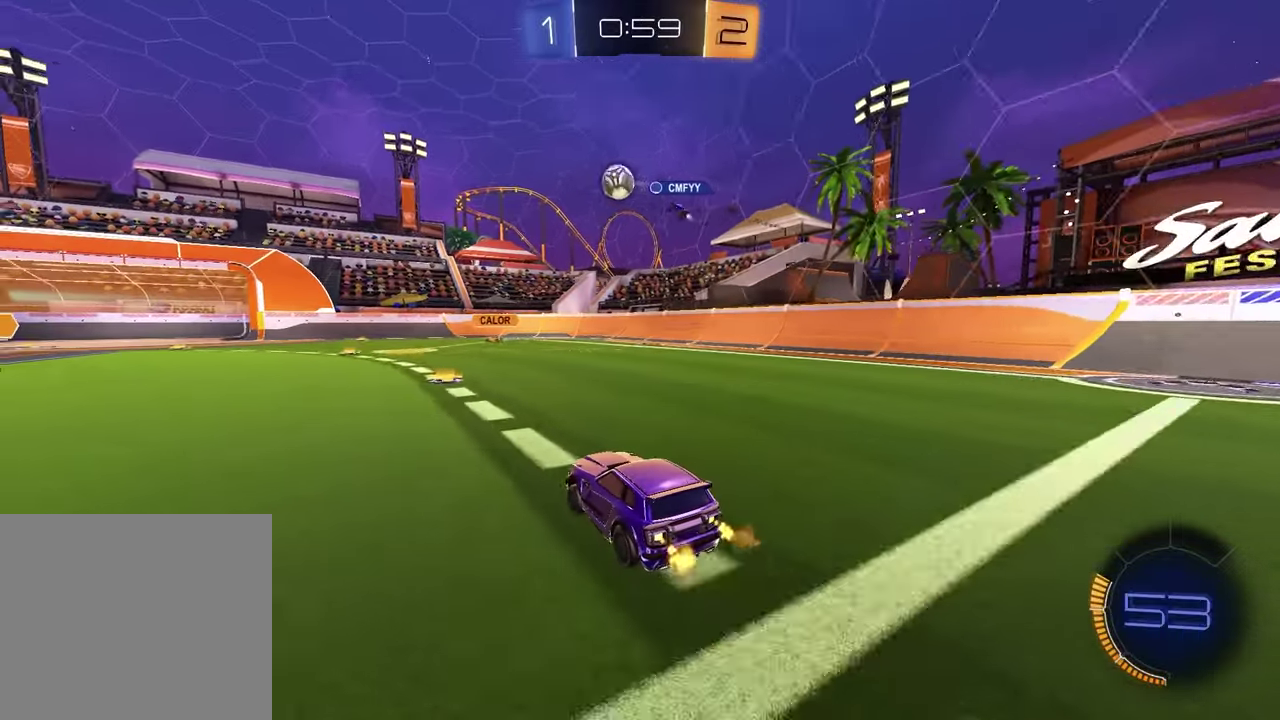
{"buttons": ["R1", "R2"], "left_stick": "left", "right_stick": "center", "events": [[50, "left_stick", "left"], [217, "left_stick", "center"], [267, "R1", "down"], [300, "left_stick", "left"]]}
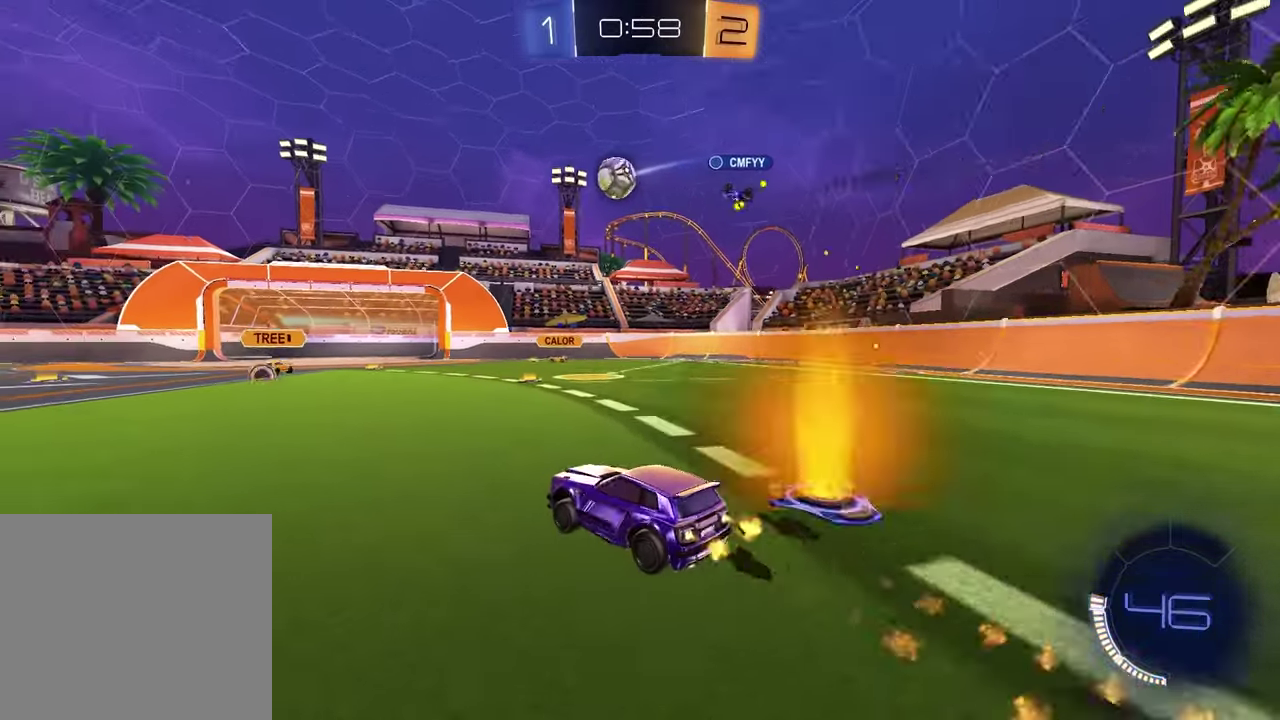
{"buttons": ["L2"], "left_stick": "center", "right_stick": "center", "events": [[83, "left_stick", "center"], [333, "R1", "up"], [400, "R2", "up"], [450, "L2", "down"]]}
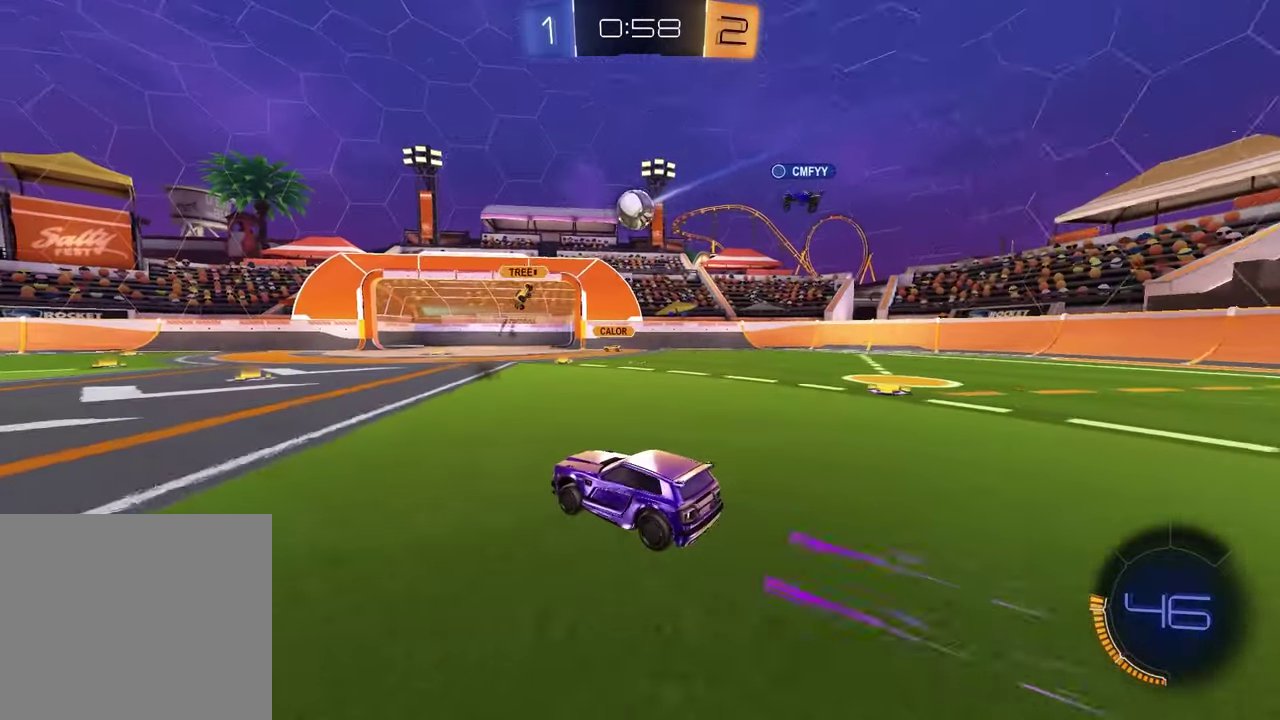
{"buttons": [], "left_stick": "up-right", "right_stick": "center", "events": [[217, "L2", "up"], [333, "left_stick", "up-right"]]}
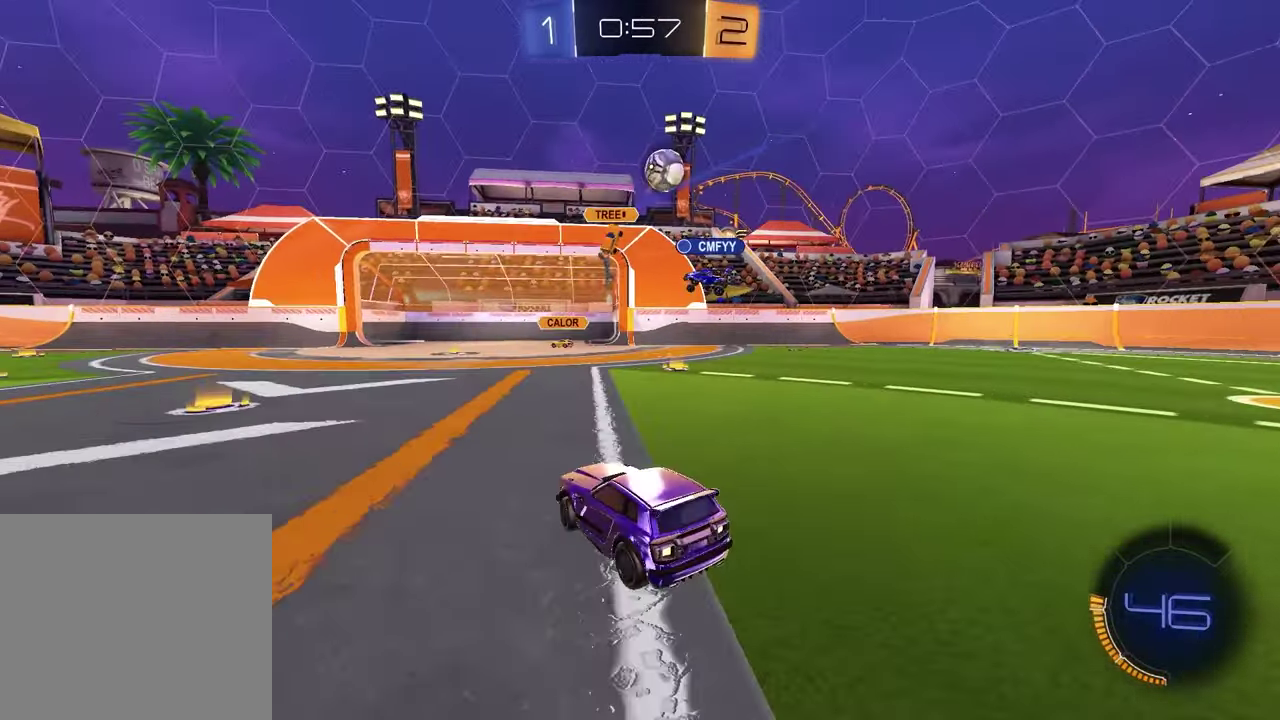
{"buttons": ["R2"], "left_stick": "right", "right_stick": "center", "events": [[117, "left_stick", "right"], [400, "R2", "down"]]}
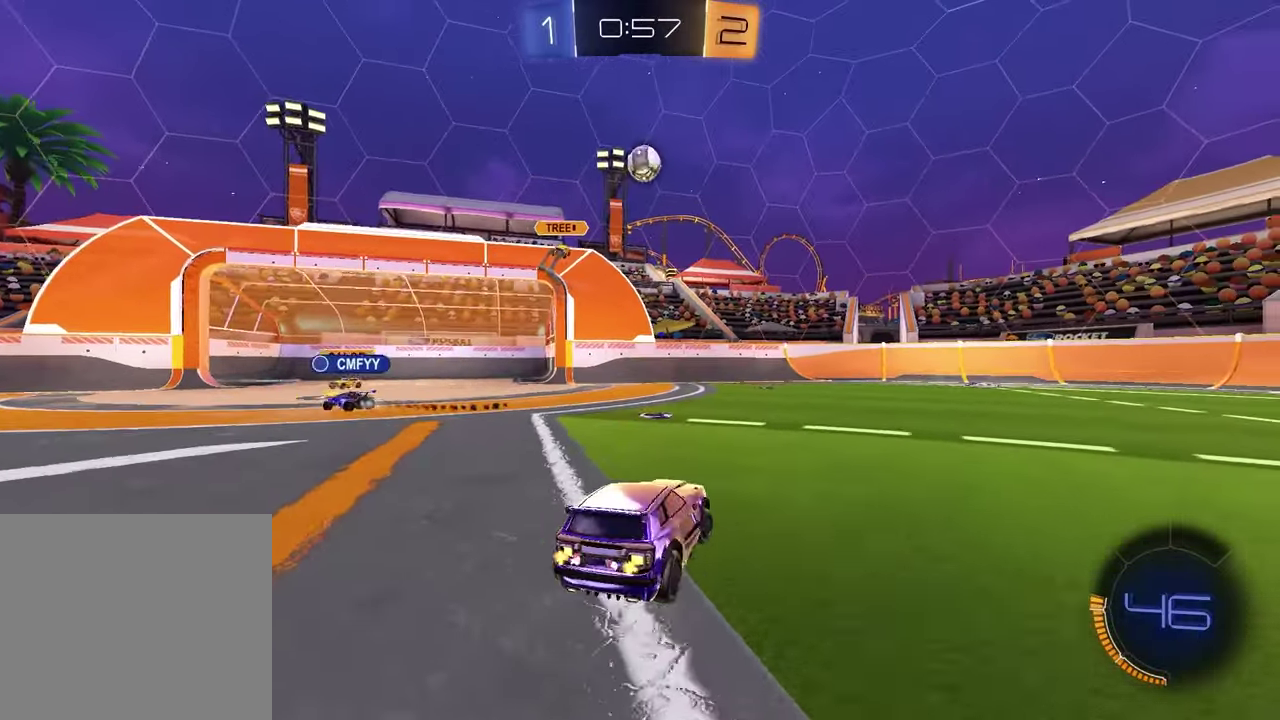
{"buttons": ["CROSS", "R1", "R2"], "left_stick": "center", "right_stick": "center", "events": [[133, "left_stick", "center"], [183, "left_stick", "down-left"], [217, "CROSS", "down"], [283, "L3", "down"], [383, "L3", "up"], [383, "R1", "down"], [417, "CROSS", "up"], [450, "left_stick", "center"], [467, "CROSS", "down"]]}
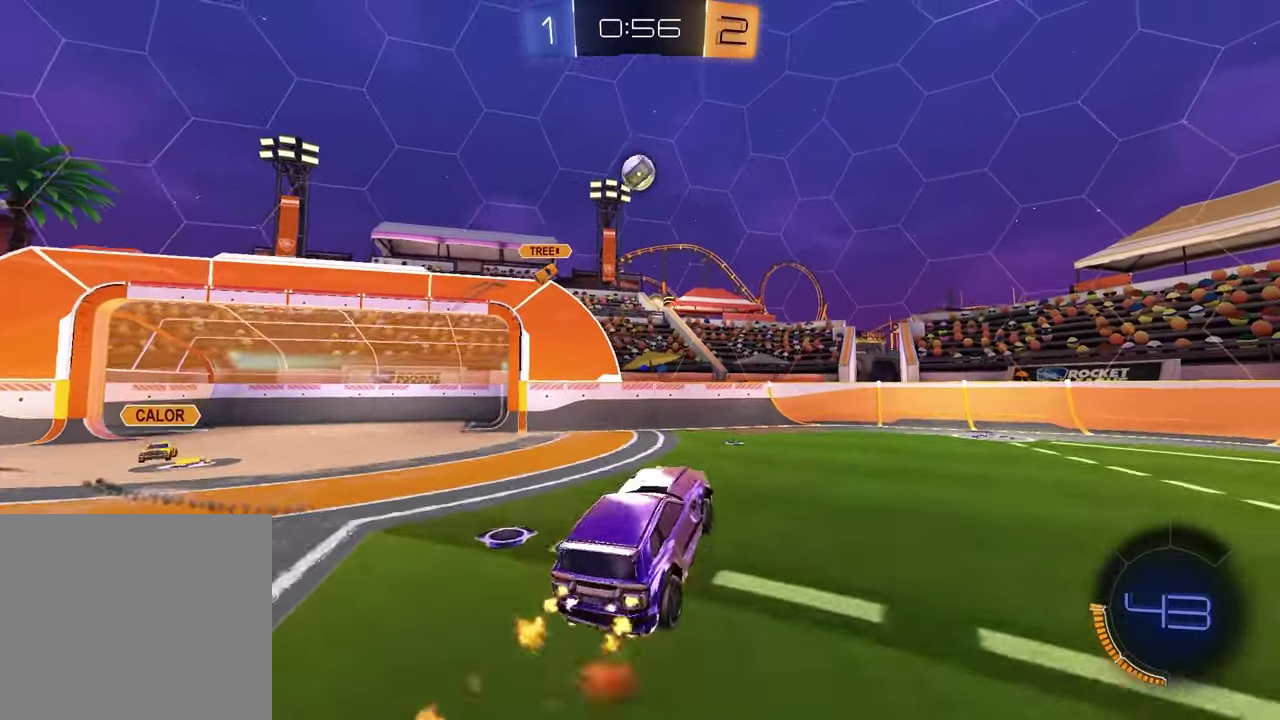
{"buttons": ["R1", "R2"], "left_stick": "up", "right_stick": "center", "events": [[17, "left_stick", "down"], [83, "CROSS", "up"], [100, "SQUARE", "down"], [217, "left_stick", "center"], [283, "SQUARE", "up"], [333, "left_stick", "up-left"], [467, "left_stick", "up"]]}
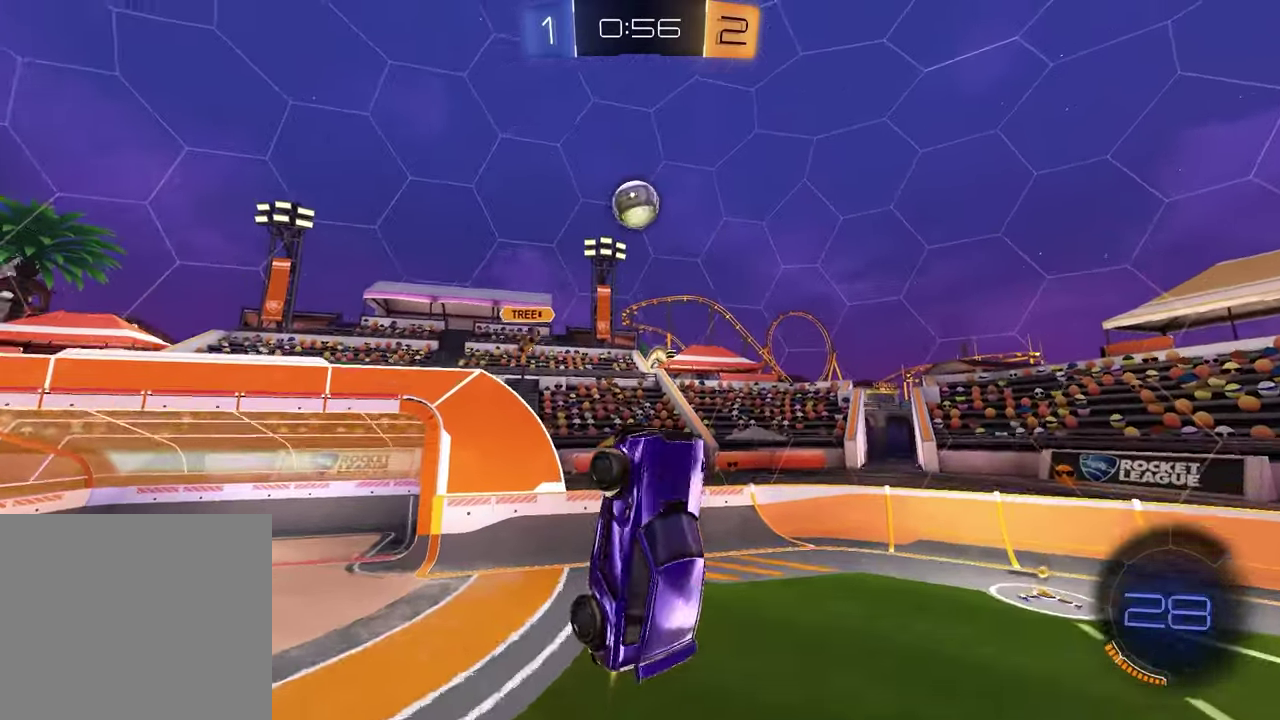
{"buttons": ["R1"], "left_stick": "center", "right_stick": "center", "events": [[100, "left_stick", "up-right"], [200, "left_stick", "center"], [283, "R1", "up"], [283, "left_stick", "up-right"], [300, "R2", "up"], [417, "R1", "down"], [450, "left_stick", "center"]]}
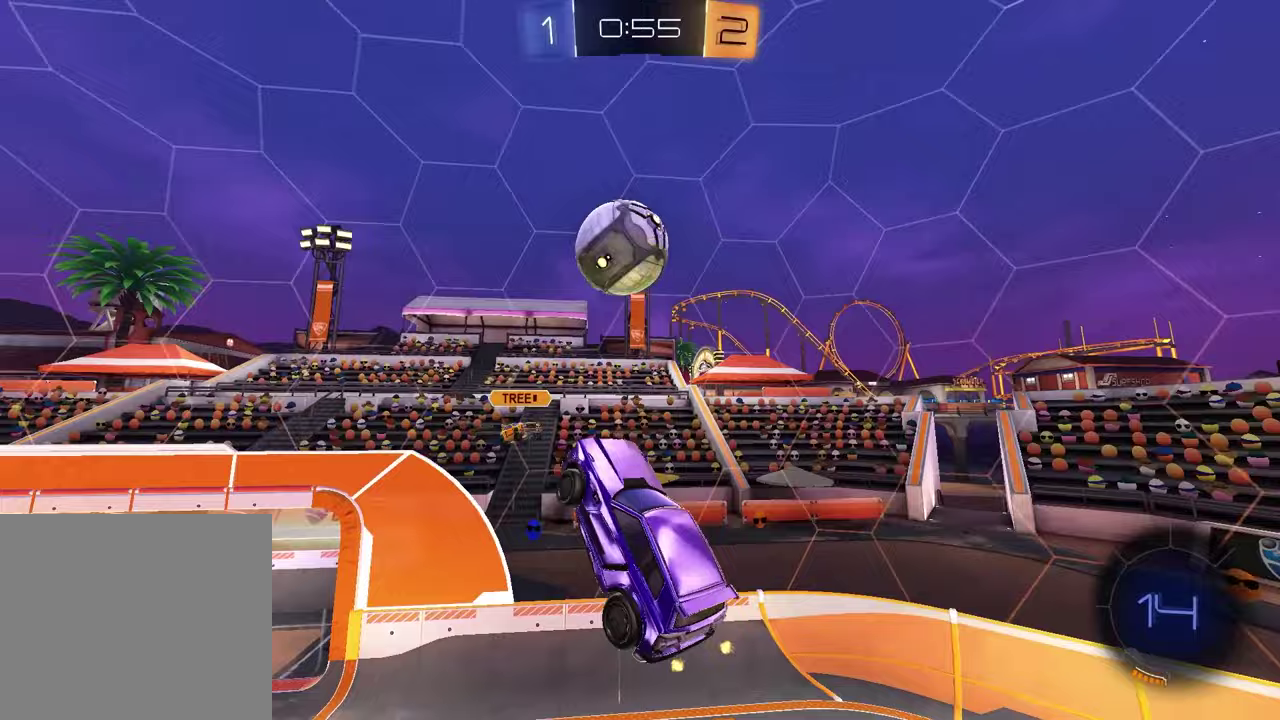
{"buttons": ["L1"], "left_stick": "left", "right_stick": "center", "events": [[50, "R1", "up"], [67, "left_stick", "up"], [183, "left_stick", "up-left"], [200, "R1", "down"], [233, "left_stick", "center"], [250, "R2", "down"], [300, "left_stick", "left"], [333, "L1", "down"], [333, "R2", "up"], [367, "R1", "up"]]}
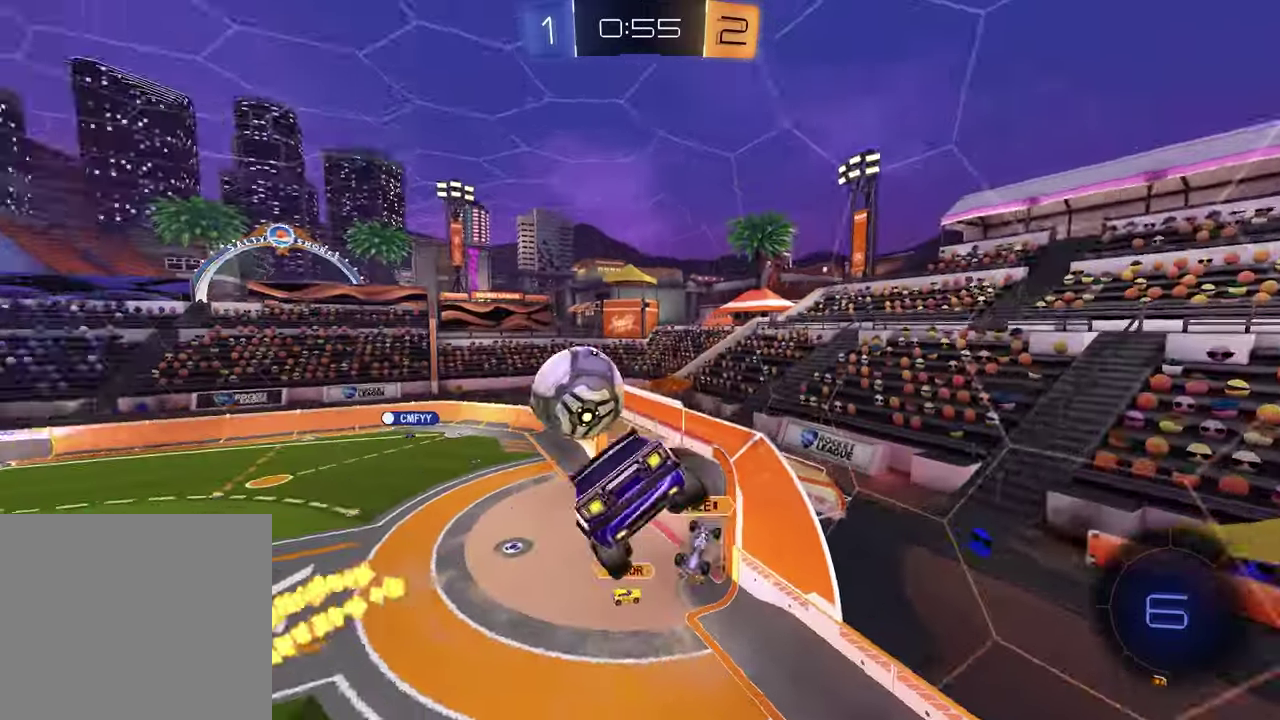
{"buttons": ["SQUARE", "R1"], "left_stick": "center", "right_stick": "center", "events": [[100, "L1", "up"], [167, "left_stick", "center"], [400, "SQUARE", "down"], [433, "R1", "down"]]}
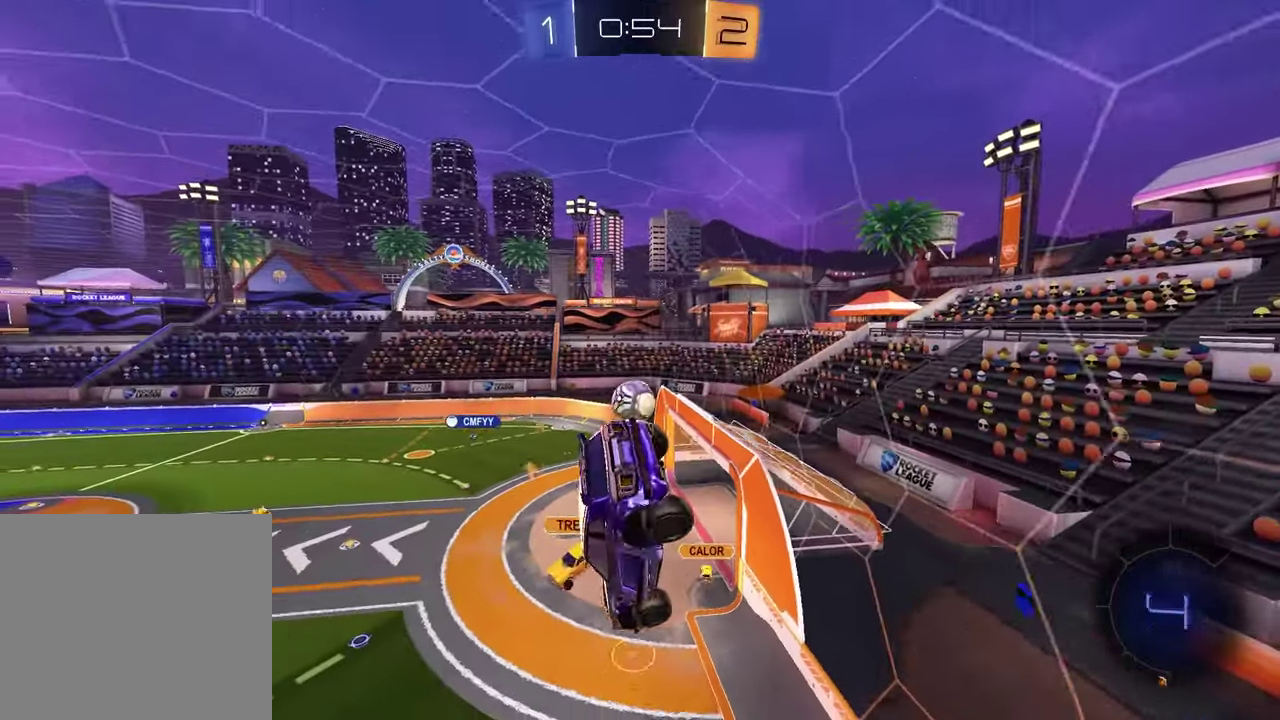
{"buttons": ["R2"], "left_stick": "center", "right_stick": "center", "events": [[33, "SQUARE", "up"], [67, "R1", "up"], [367, "R2", "down"]]}
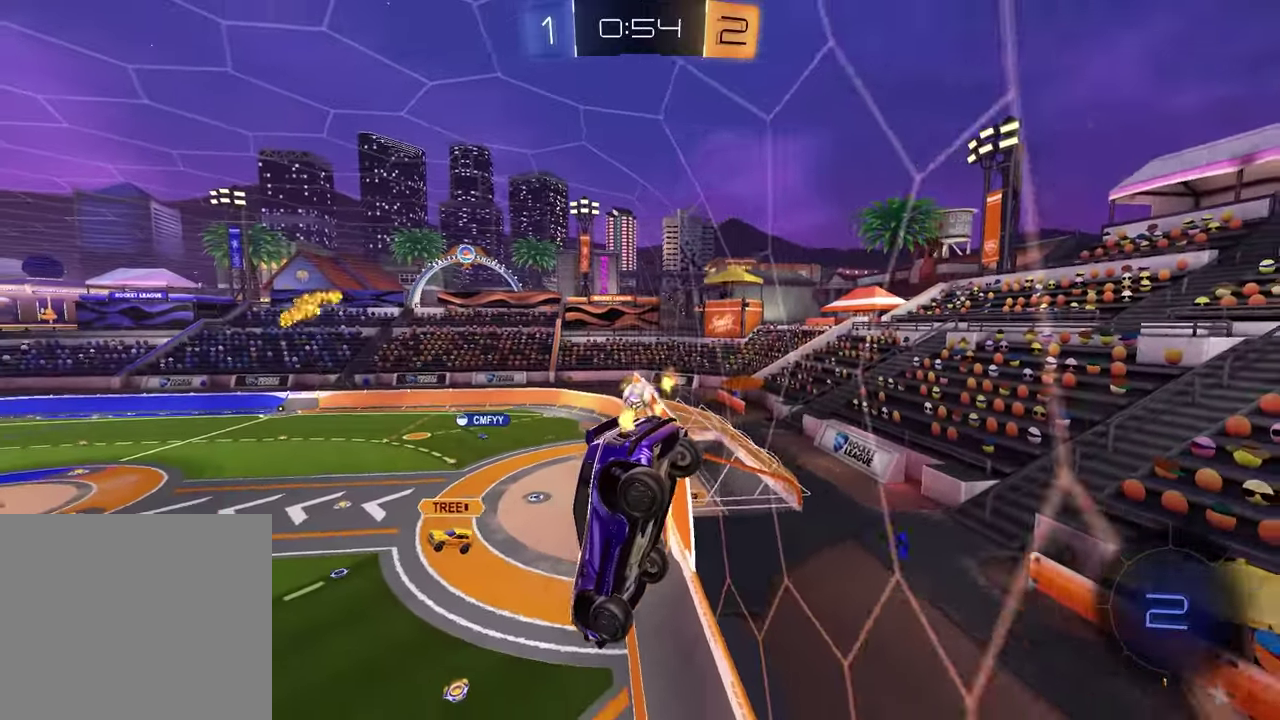
{"buttons": ["R2"], "left_stick": "center", "right_stick": "center", "events": [[133, "R1", "down"], [183, "left_stick", "left"], [317, "left_stick", "center"], [450, "R1", "up"]]}
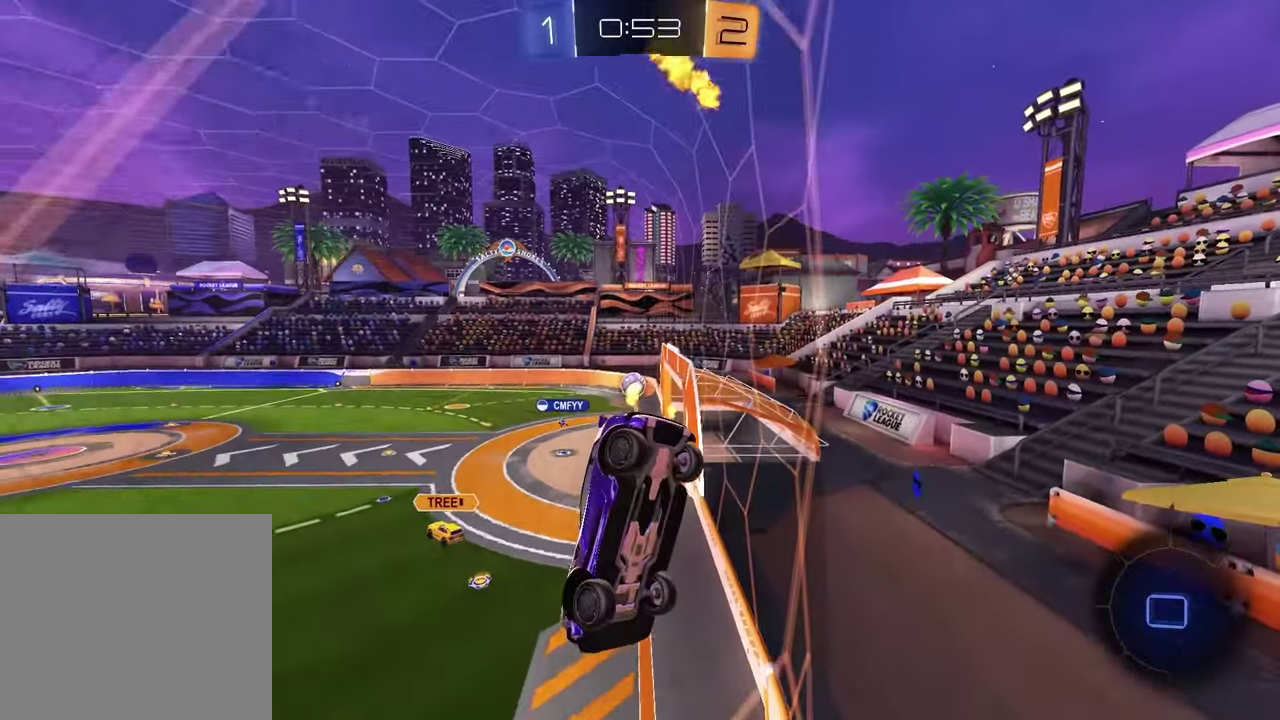
{"buttons": ["R2"], "left_stick": "center", "right_stick": "center", "events": []}
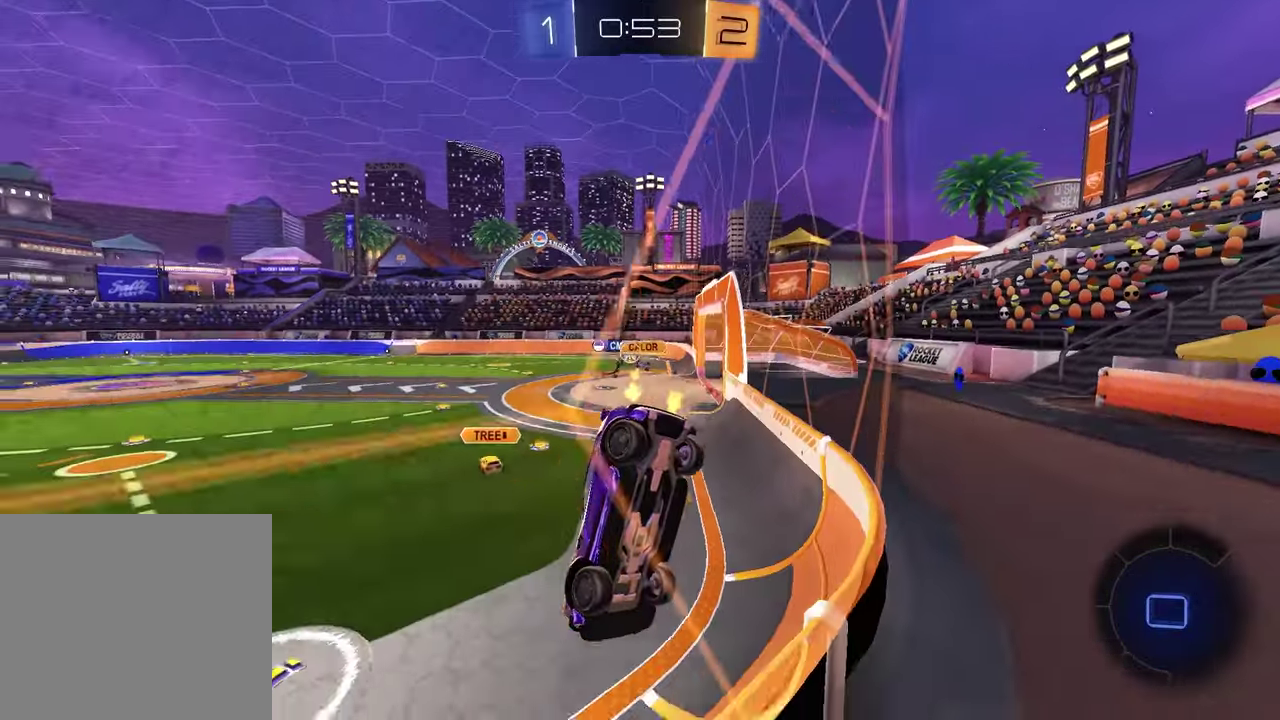
{"buttons": ["R1", "R2"], "left_stick": "center", "right_stick": "center", "events": [[217, "left_stick", "up-right"], [383, "left_stick", "center"], [400, "R1", "down"]]}
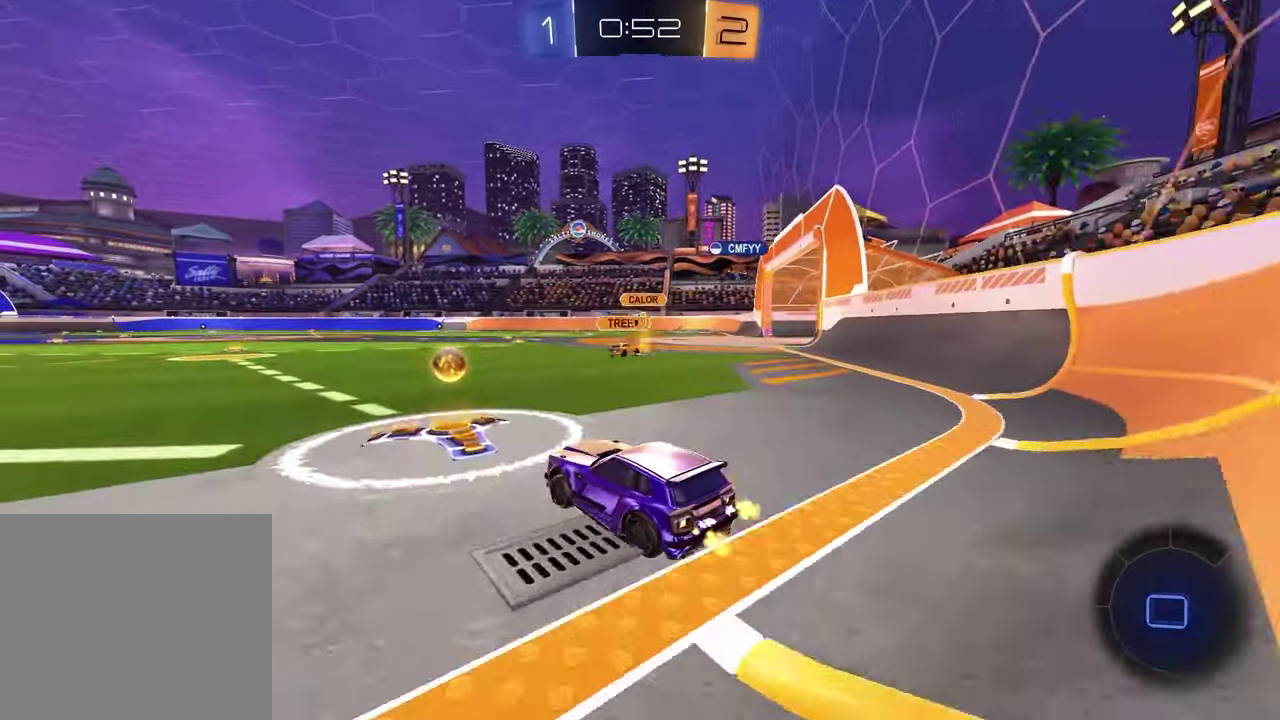
{"buttons": ["SQUARE", "R1", "R2"], "left_stick": "down", "right_stick": "center", "events": [[67, "left_stick", "up-left"], [100, "CROSS", "down"], [133, "left_stick", "up"], [183, "left_stick", "up-right"], [267, "left_stick", "down"], [317, "left_stick", "down-left"], [350, "CROSS", "up"], [417, "SQUARE", "down"], [483, "left_stick", "down"]]}
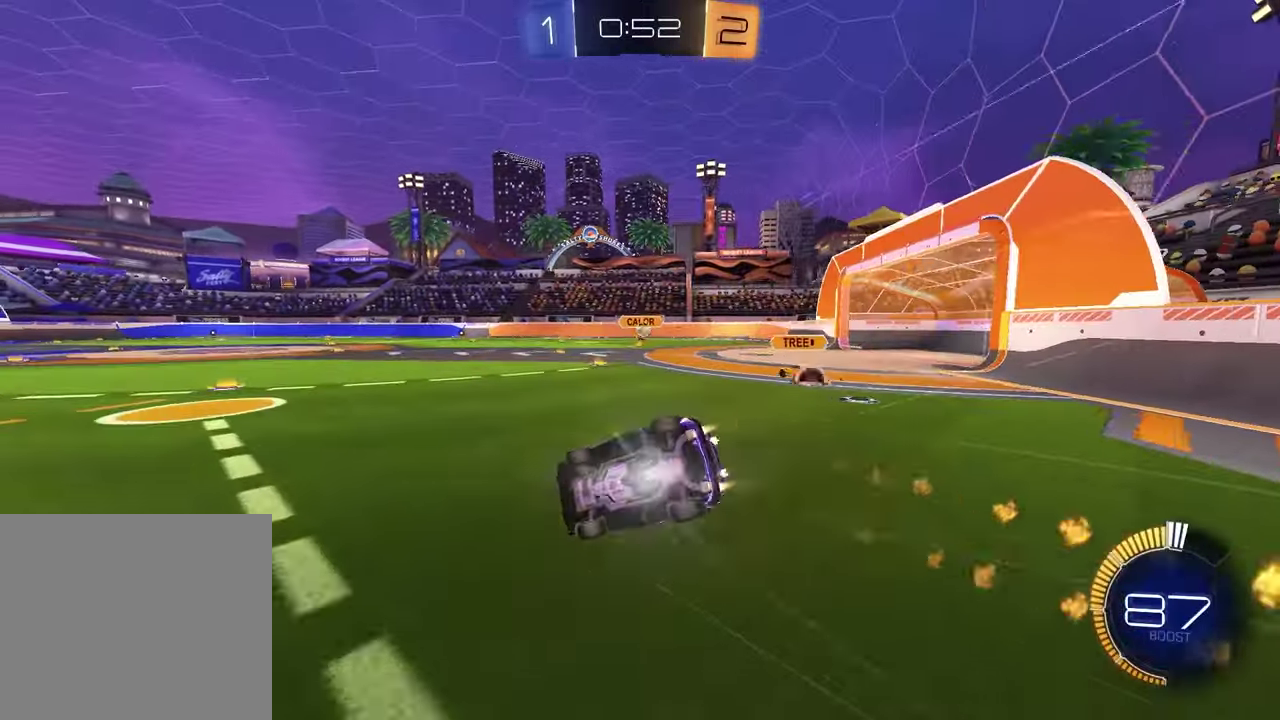
{"buttons": ["SQUARE"], "left_stick": "down-right", "right_stick": "center", "events": [[33, "left_stick", "down-right"], [217, "R1", "up"], [250, "R2", "up"]]}
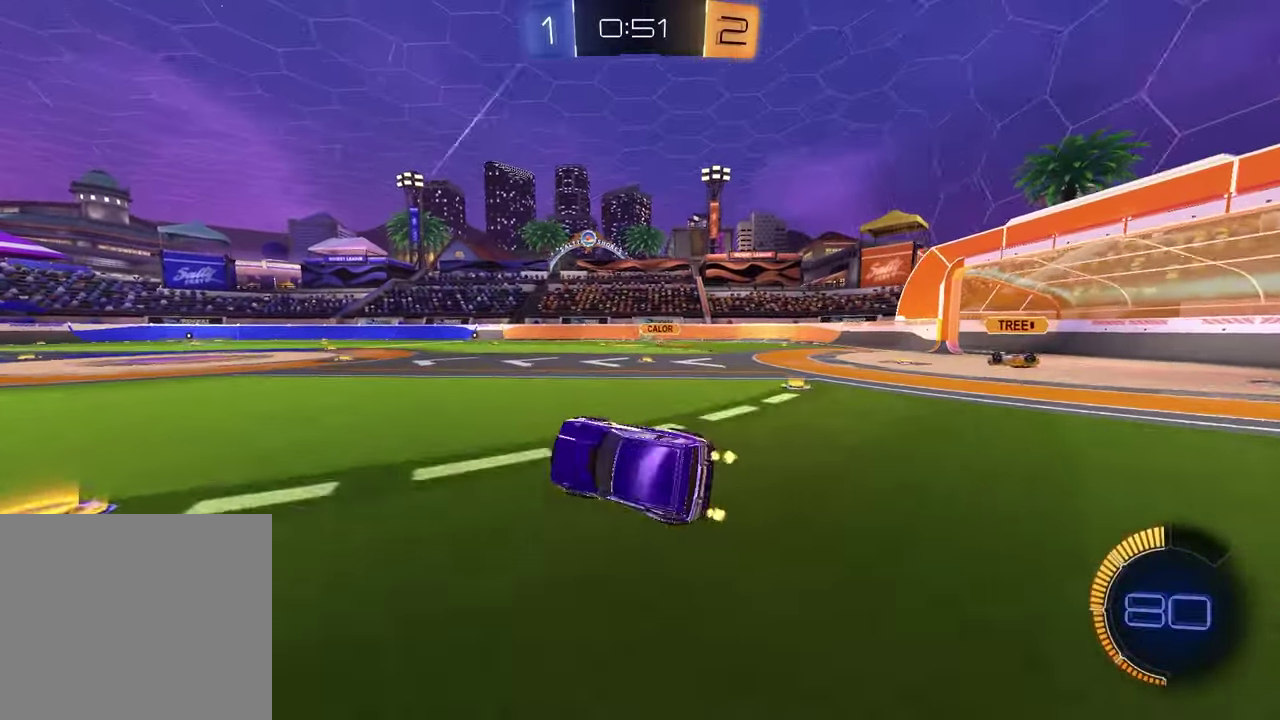
{"buttons": ["R2"], "left_stick": "center", "right_stick": "center", "events": [[50, "left_stick", "center"], [83, "SQUARE", "up"], [183, "R2", "down"], [267, "left_stick", "right"], [433, "left_stick", "center"]]}
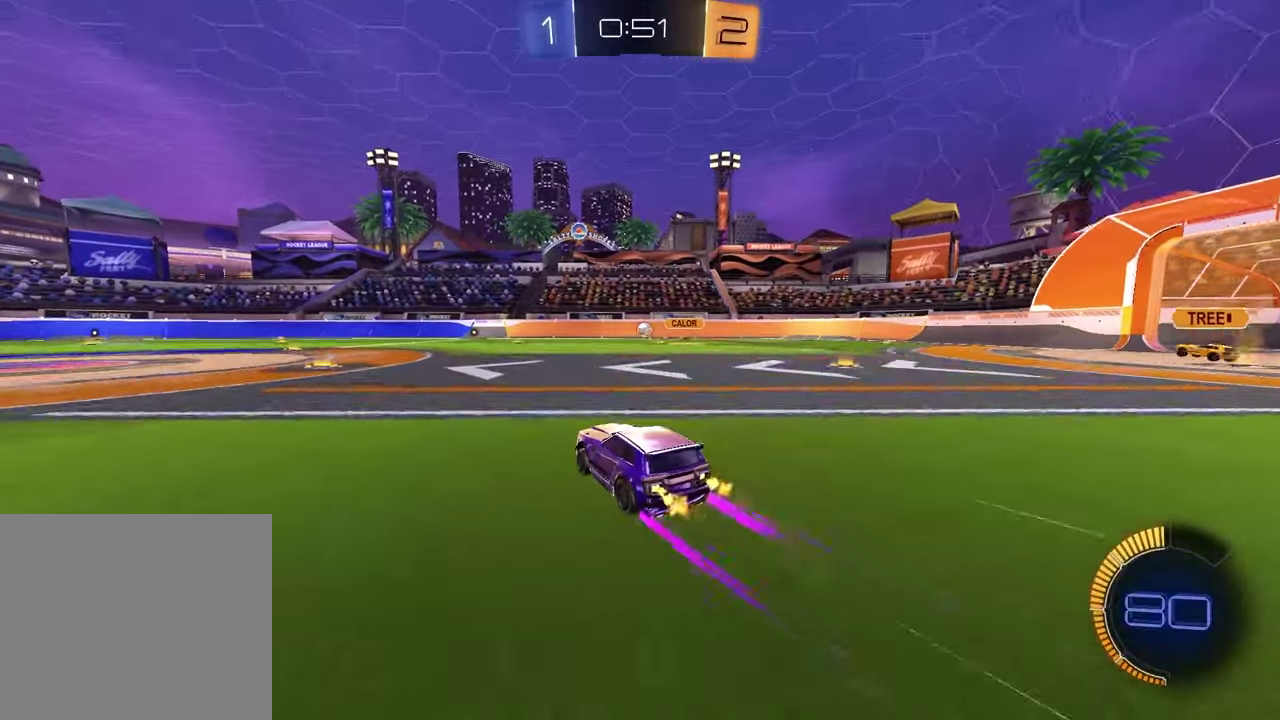
{"buttons": ["L2", "R2"], "left_stick": "down-left", "right_stick": "center", "events": [[83, "left_stick", "left"], [100, "R2", "up"], [217, "L1", "down"], [217, "L2", "down"], [300, "CROSS", "down"], [350, "R2", "down"], [367, "L3", "down"], [367, "left_stick", "down-left"], [400, "L1", "up"], [450, "L3", "up"], [500, "CROSS", "up"]]}